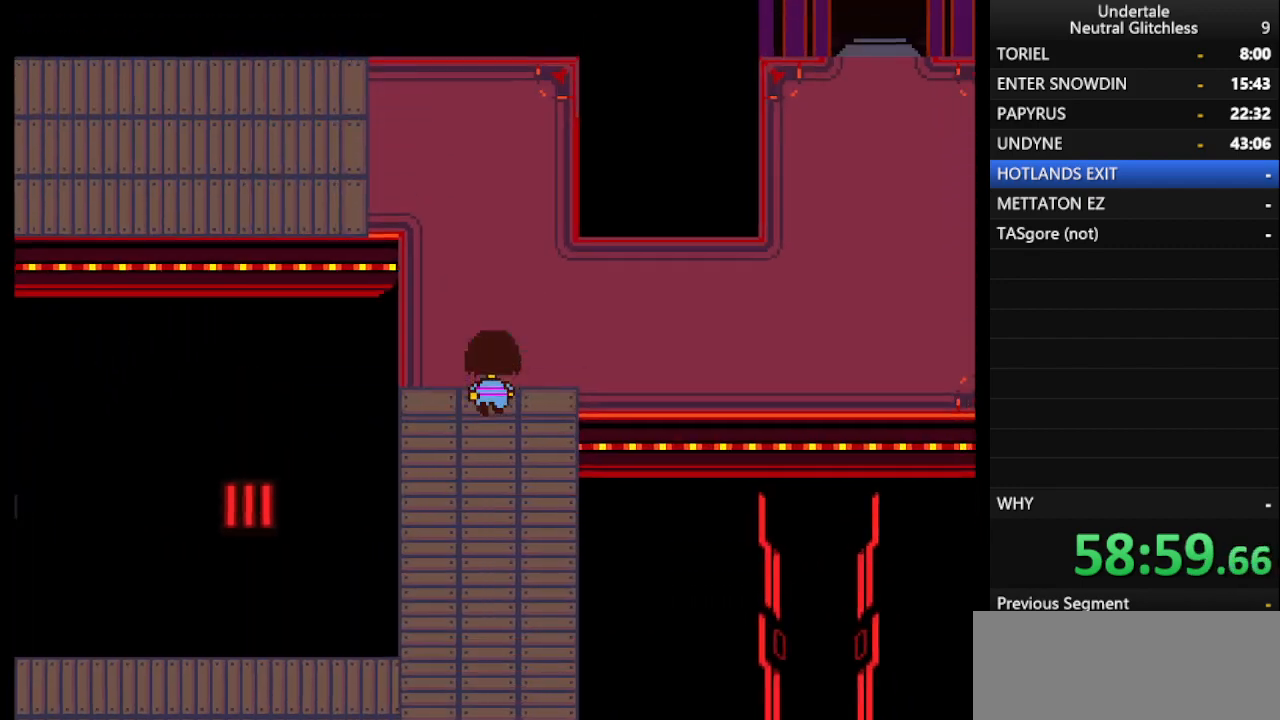
Gameplay with keyboard; each line is a JSON object with the keys held at the frame after it. "events" lists presses ("down") and releases ("up") of "alt", "c", "ctrl", "down", "left", "return", "right", "shift", "space", "up", "x" and "z" between this image and that frame as [ms after this image, input, new state], when the widget could be followed in between. No other keys are recorded. Mouse input is not recorded.
{"keys": ["right"], "events": [[283, "up", "up"]]}
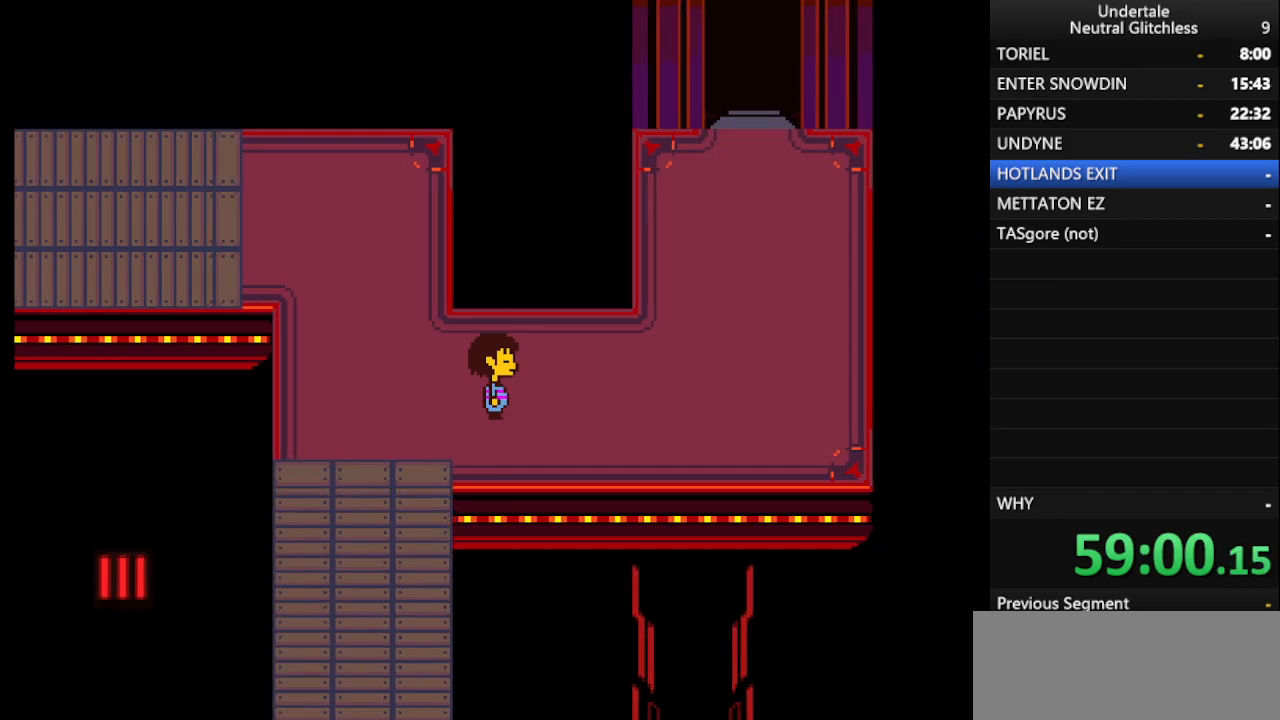
{"keys": ["right", "up"], "events": [[383, "up", "down"]]}
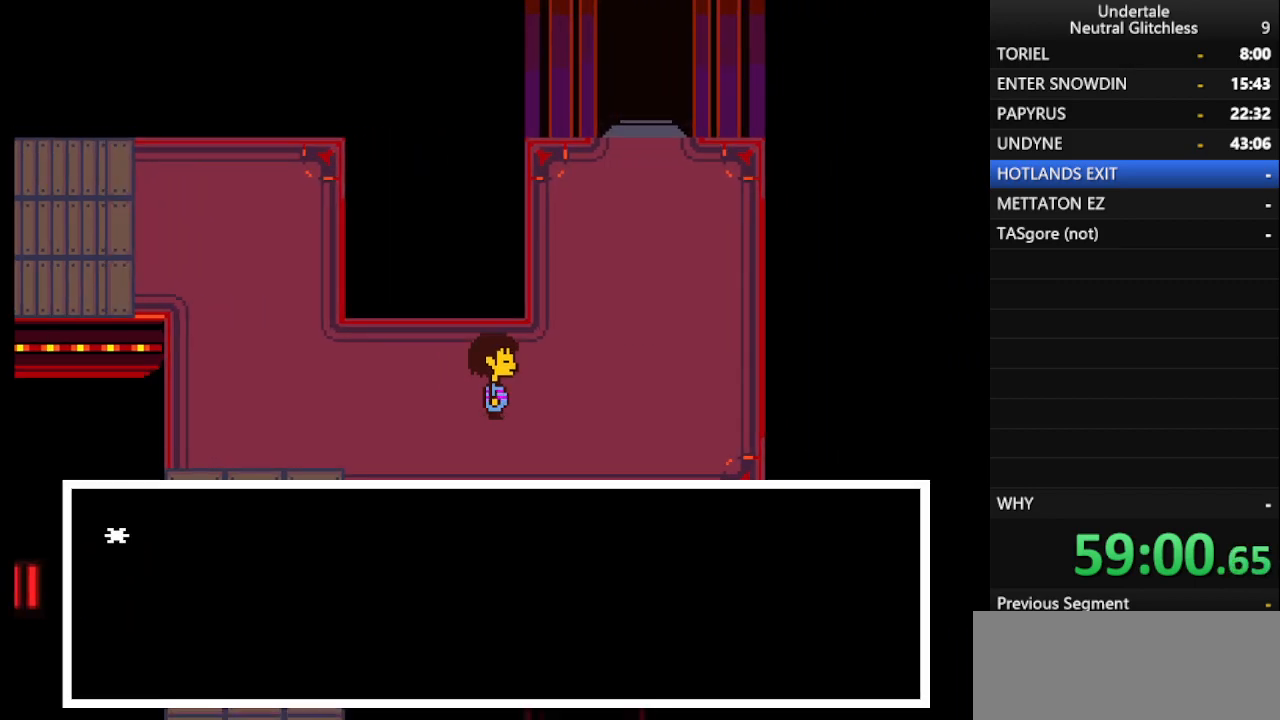
{"keys": ["right", "up"], "events": [[450, "return", "down"], [500, "return", "up"]]}
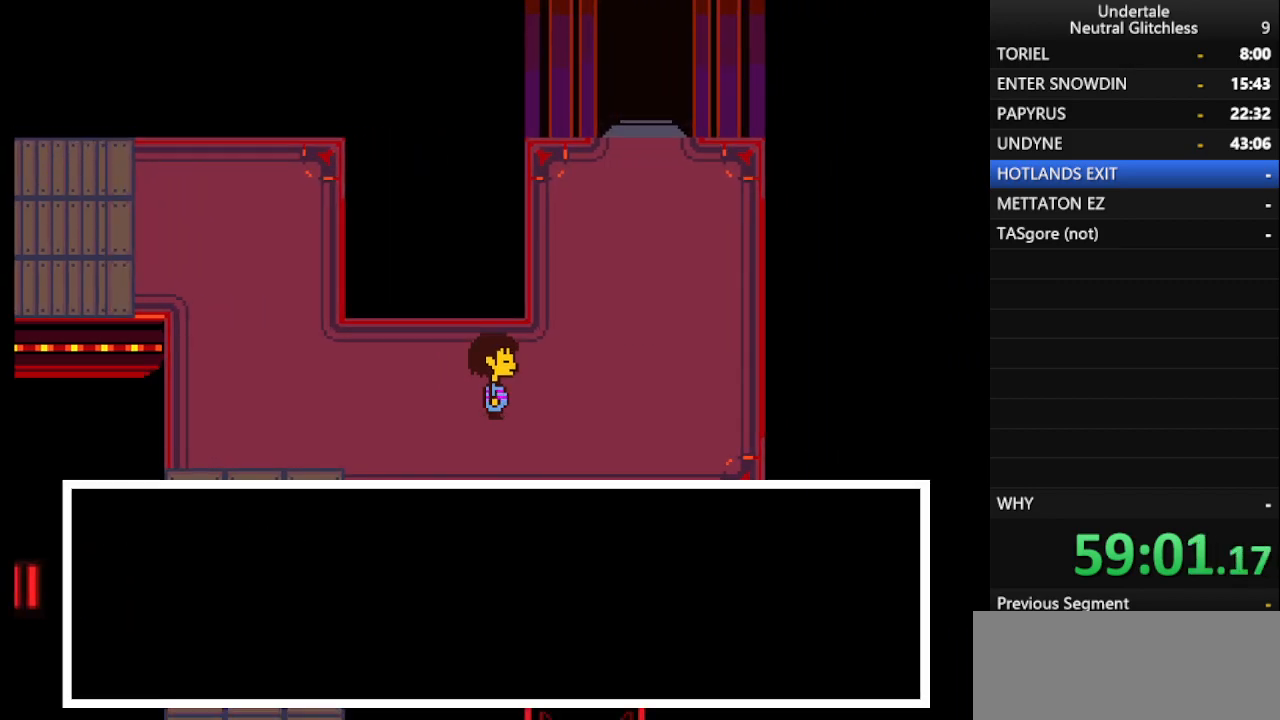
{"keys": ["right", "shift", "up"], "events": [[83, "return", "down"], [183, "return", "up"], [233, "shift", "down"], [317, "return", "down"], [317, "shift", "up"], [417, "return", "up"], [417, "shift", "down"]]}
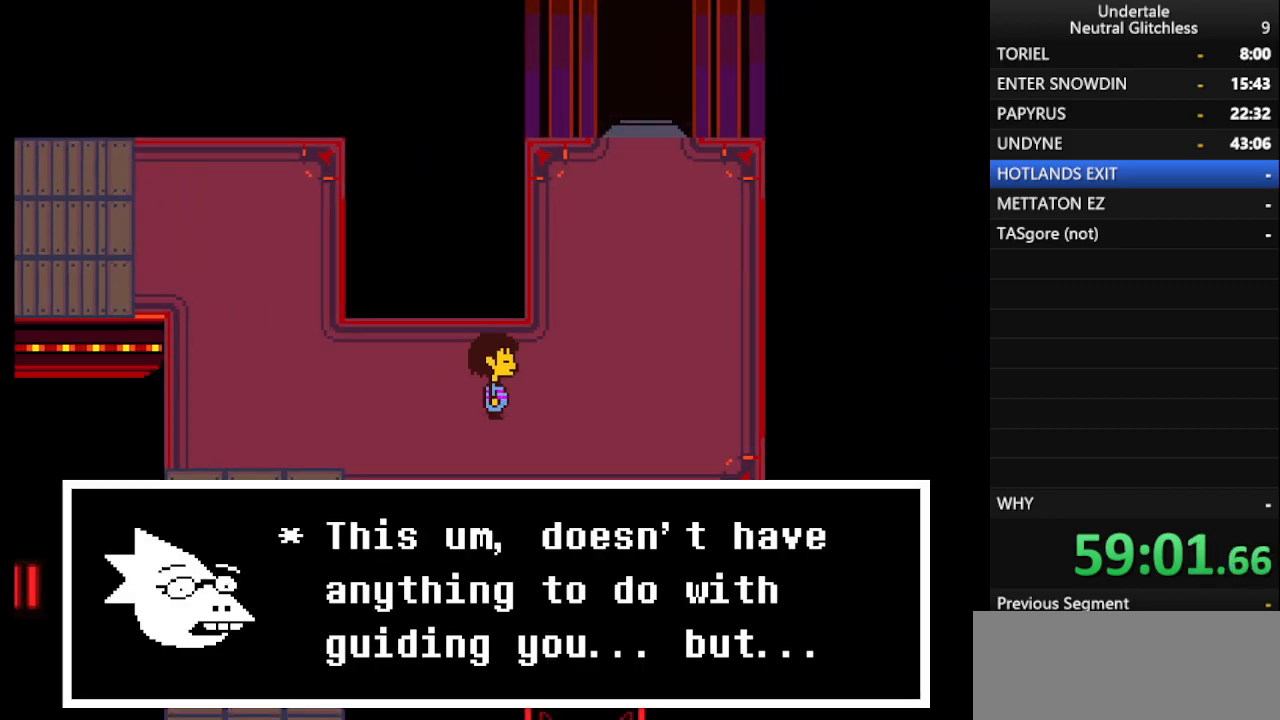
{"keys": ["right", "up"], "events": [[17, "return", "down"], [17, "shift", "up"], [100, "return", "up"], [100, "shift", "down"], [150, "return", "down"], [250, "shift", "up"], [283, "return", "up"], [333, "shift", "down"], [383, "return", "down"], [433, "return", "up"], [433, "shift", "up"]]}
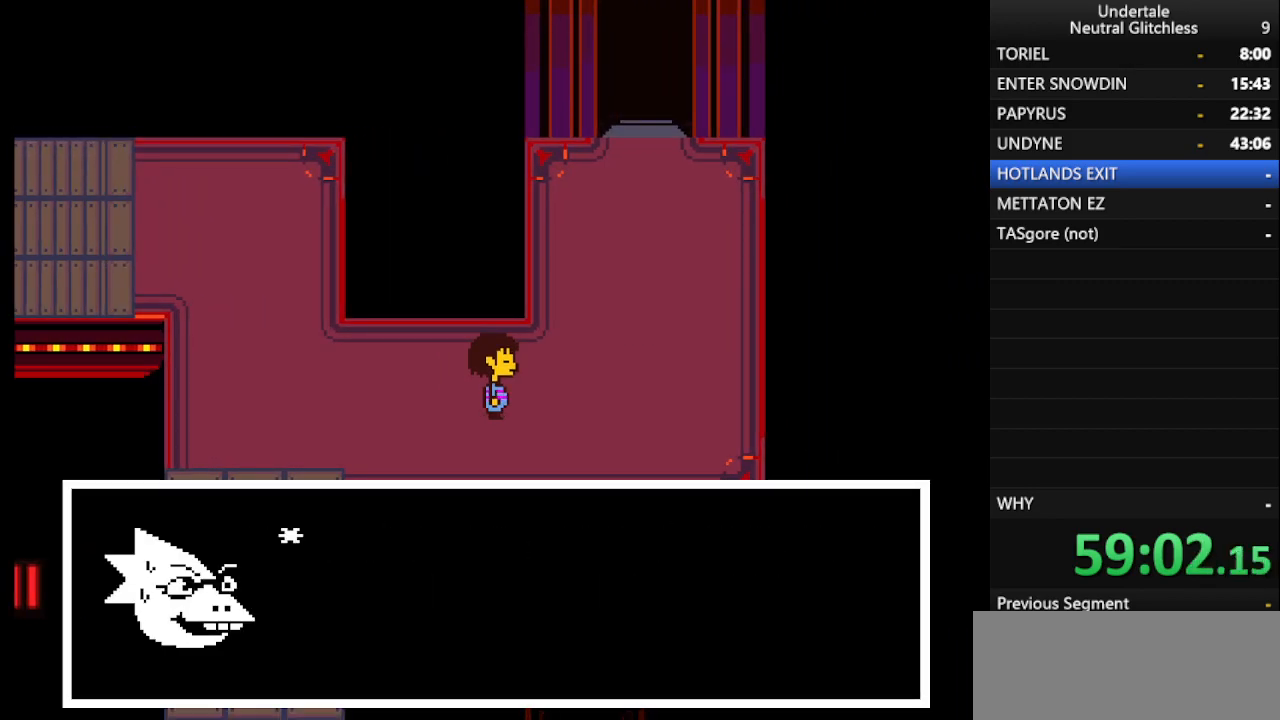
{"keys": ["right", "up"], "events": [[33, "return", "down"], [33, "shift", "down"], [117, "return", "up"], [117, "shift", "up"], [217, "return", "down"], [217, "shift", "down"], [317, "return", "up"], [317, "shift", "up"], [367, "shift", "down"], [417, "return", "down"], [500, "return", "up"], [500, "shift", "up"]]}
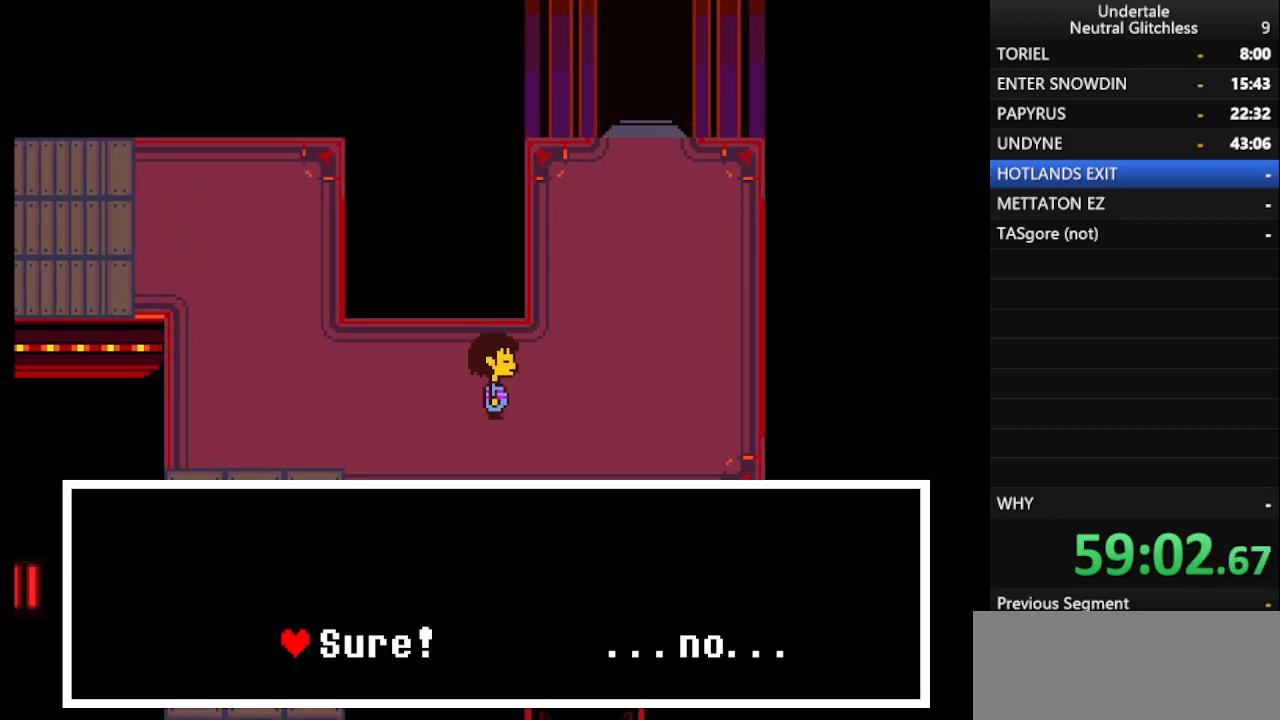
{"keys": ["return", "right"], "events": [[33, "shift", "down"], [83, "return", "down"], [133, "shift", "up"], [183, "return", "up"], [233, "shift", "down"], [233, "up", "up"], [283, "return", "down"], [283, "shift", "up"], [317, "return", "up"], [417, "shift", "down"], [500, "return", "down"], [500, "shift", "up"]]}
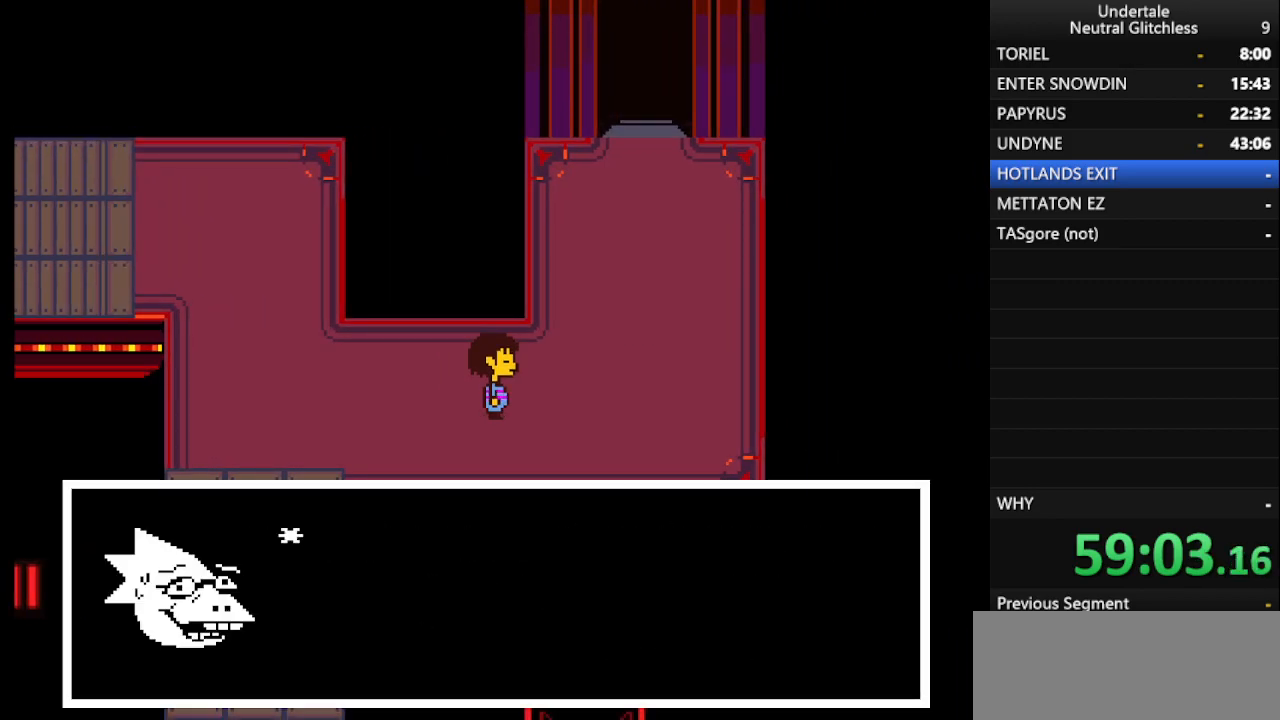
{"keys": ["right", "shift"], "events": [[100, "return", "up"], [150, "shift", "down"], [200, "return", "down"], [200, "shift", "up"], [250, "return", "up"], [333, "shift", "down"], [383, "return", "down"], [383, "shift", "up"], [433, "return", "up"], [483, "shift", "down"]]}
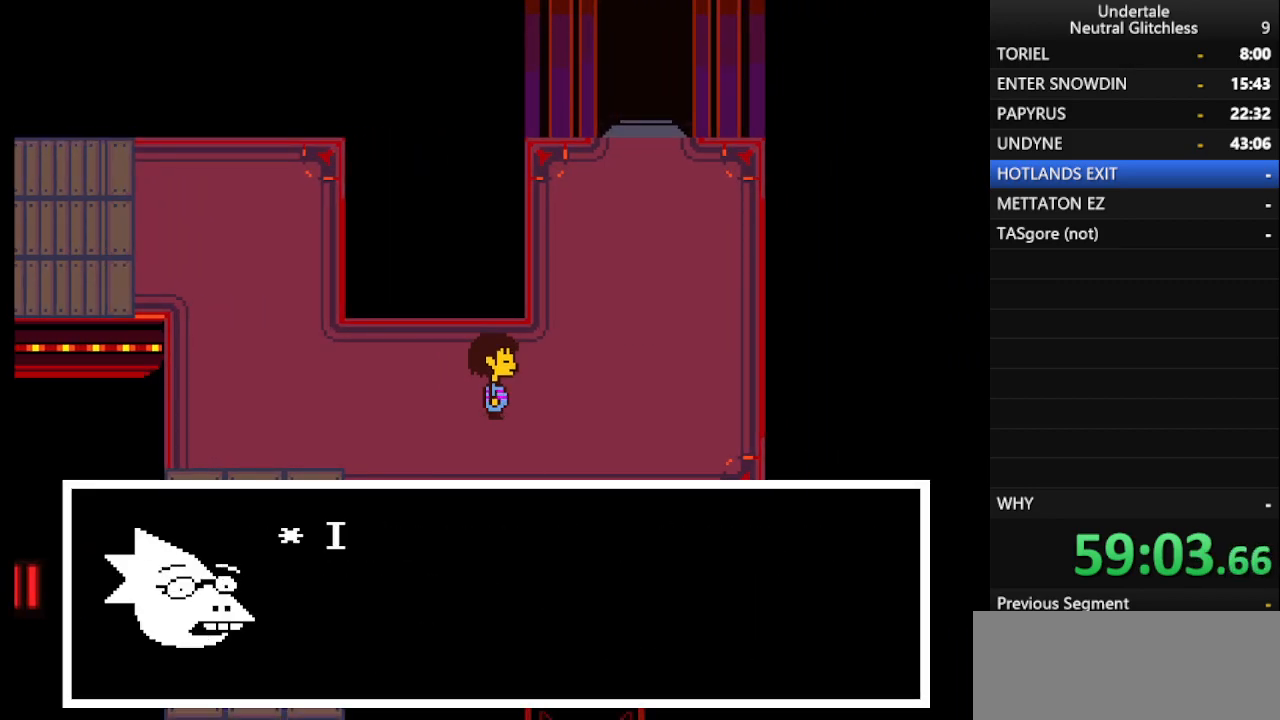
{"keys": ["right", "shift"], "events": [[33, "return", "down"], [83, "shift", "up"], [117, "return", "up"], [167, "shift", "down"], [217, "return", "down"], [267, "shift", "up"], [300, "return", "up"], [350, "shift", "down"], [400, "return", "down"], [450, "return", "up"], [450, "shift", "up"], [500, "shift", "down"]]}
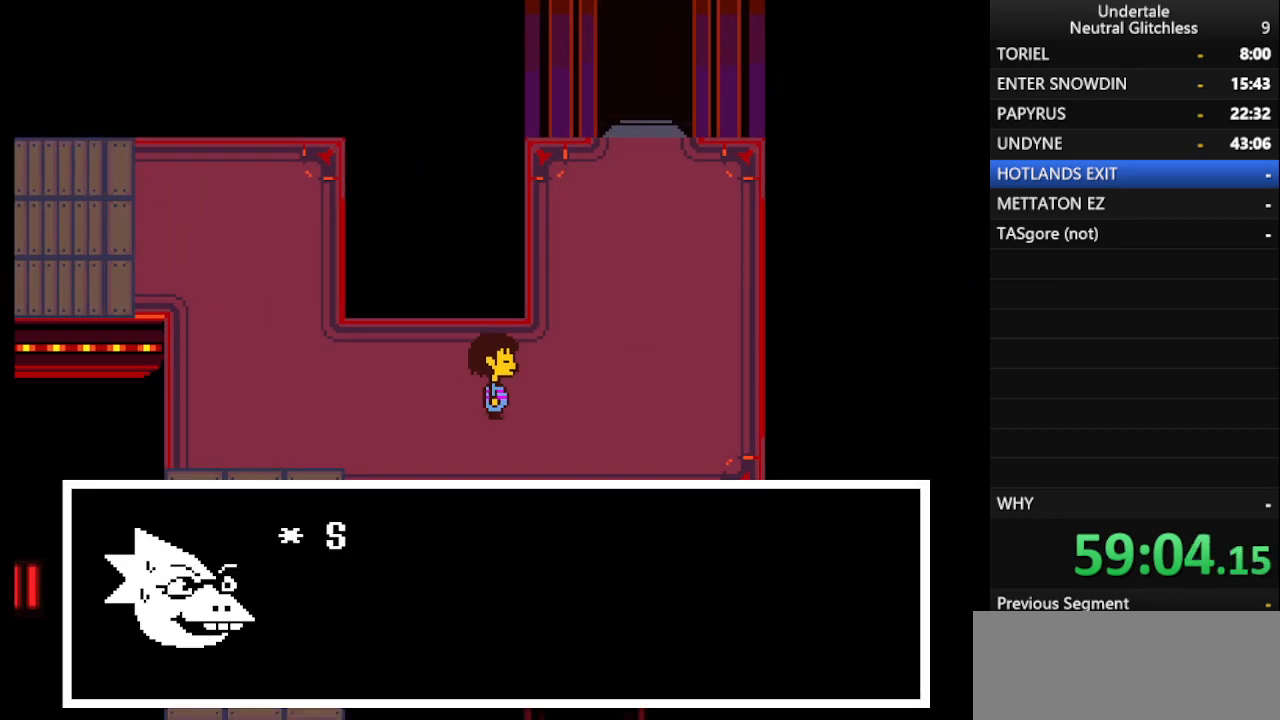
{"keys": ["return", "right"], "events": [[83, "return", "down"], [83, "shift", "up"], [133, "return", "up"], [183, "shift", "down"], [233, "return", "down"], [283, "return", "up"], [283, "shift", "up"], [333, "shift", "down"], [417, "return", "down"], [417, "shift", "up"]]}
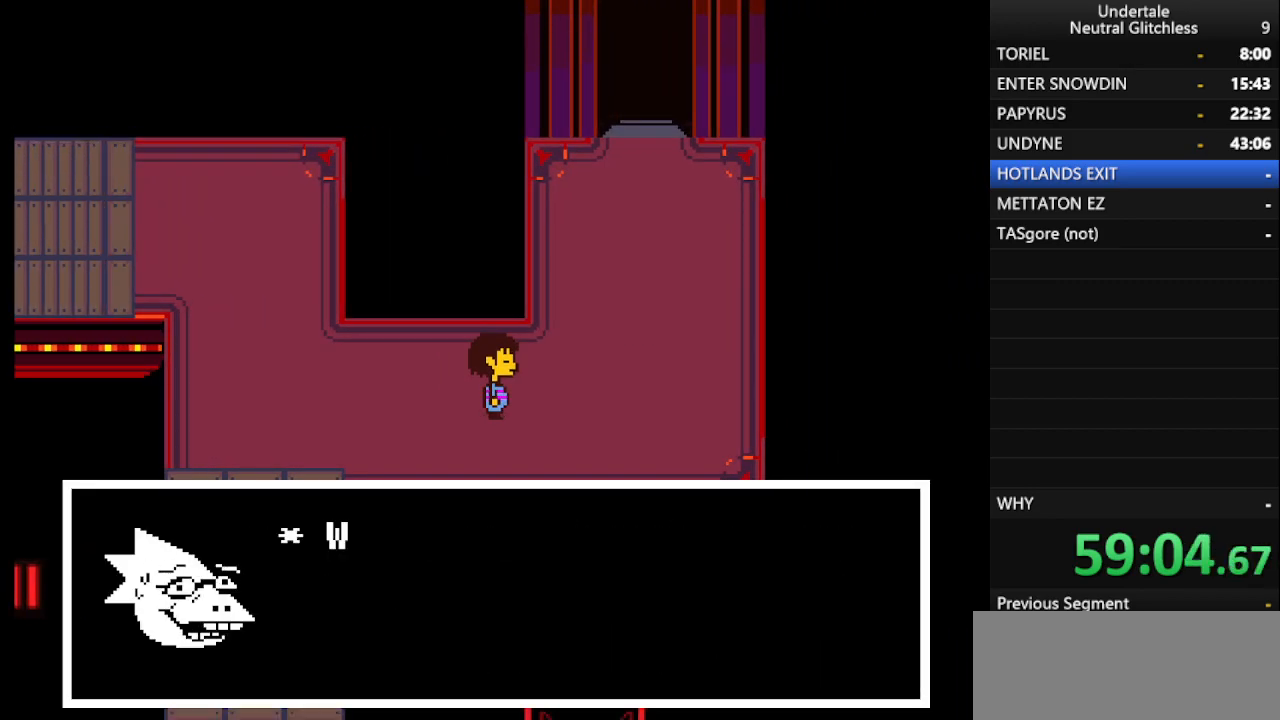
{"keys": ["right"], "events": [[17, "return", "up"], [50, "shift", "down"], [100, "return", "down"], [100, "shift", "up"], [150, "return", "up"], [200, "shift", "down"], [250, "return", "down"], [283, "shift", "up"], [333, "return", "up"], [383, "shift", "down"], [433, "return", "down"], [483, "return", "up"], [483, "shift", "up"]]}
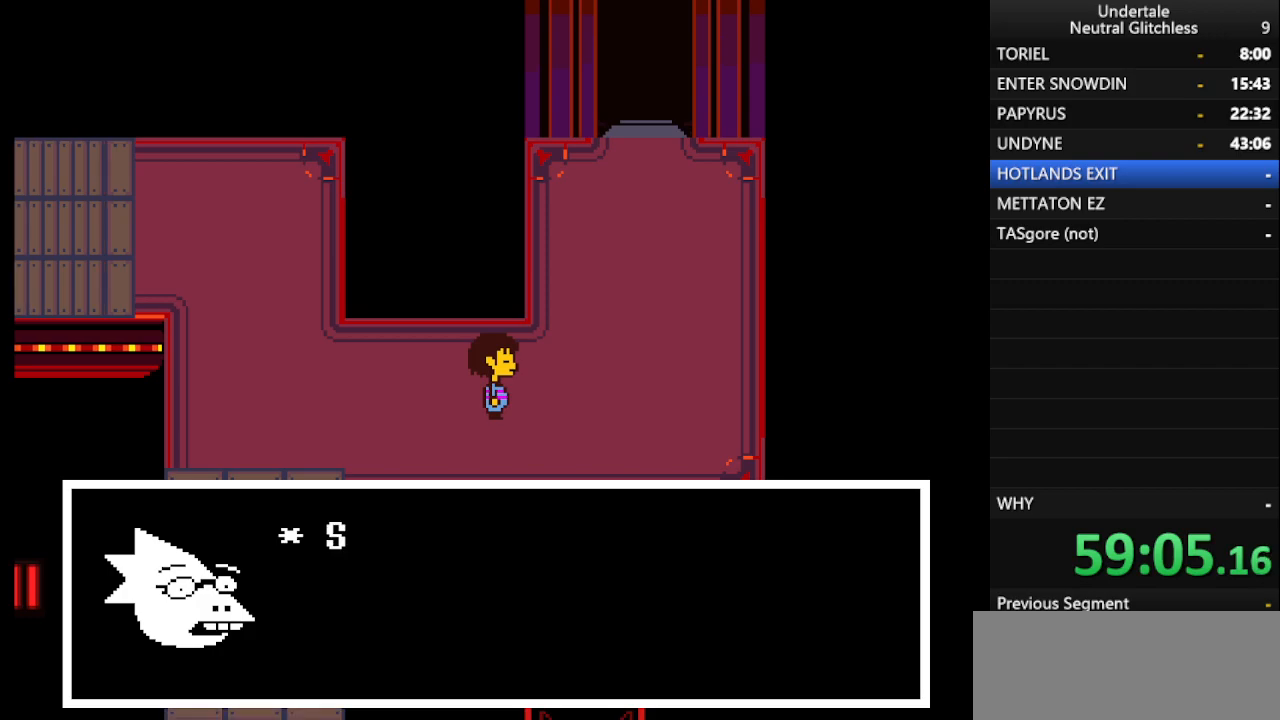
{"keys": ["return", "right"], "events": [[17, "shift", "down"], [83, "return", "down"], [117, "shift", "up"], [167, "return", "up"], [217, "shift", "down"], [267, "return", "down"], [317, "shift", "up"], [350, "return", "up"], [400, "shift", "down"], [450, "return", "down"], [450, "shift", "up"]]}
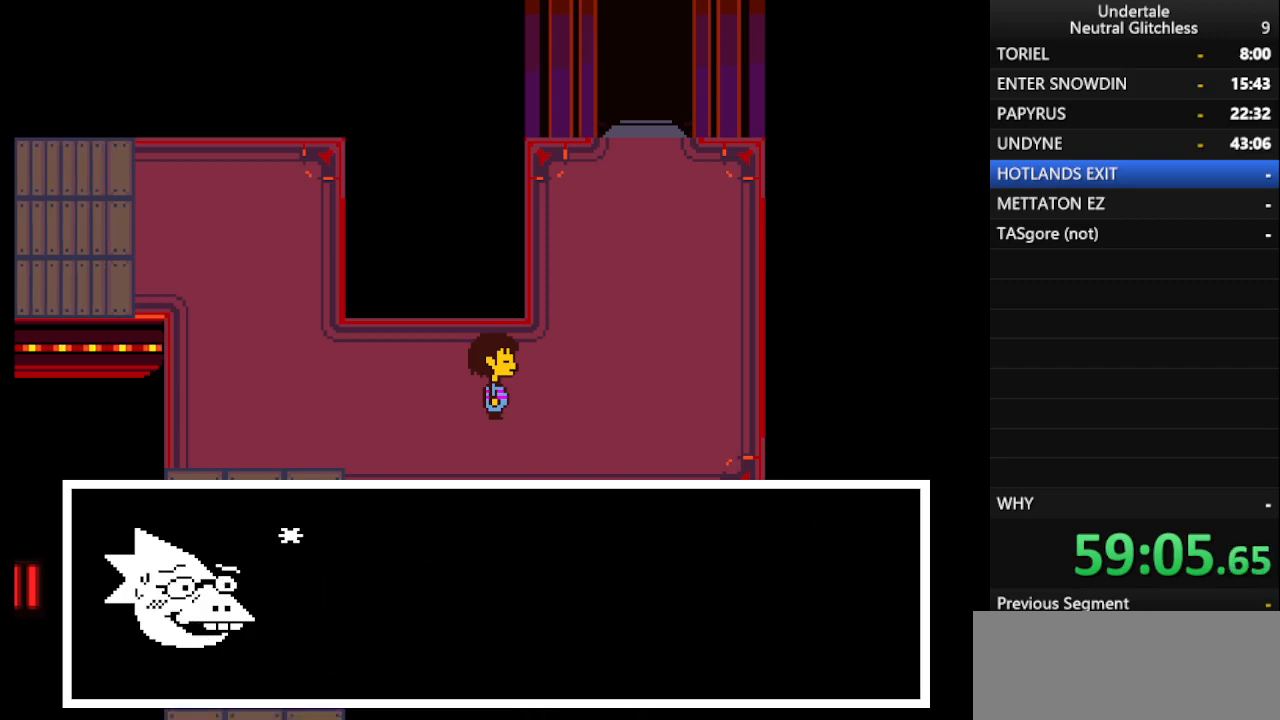
{"keys": ["return", "right", "shift"], "events": [[33, "return", "up"], [83, "shift", "down"], [133, "return", "down"], [133, "shift", "up"], [183, "return", "up"], [267, "return", "down"], [267, "shift", "down"], [317, "shift", "up"], [367, "return", "up"], [417, "shift", "down"], [467, "return", "down"]]}
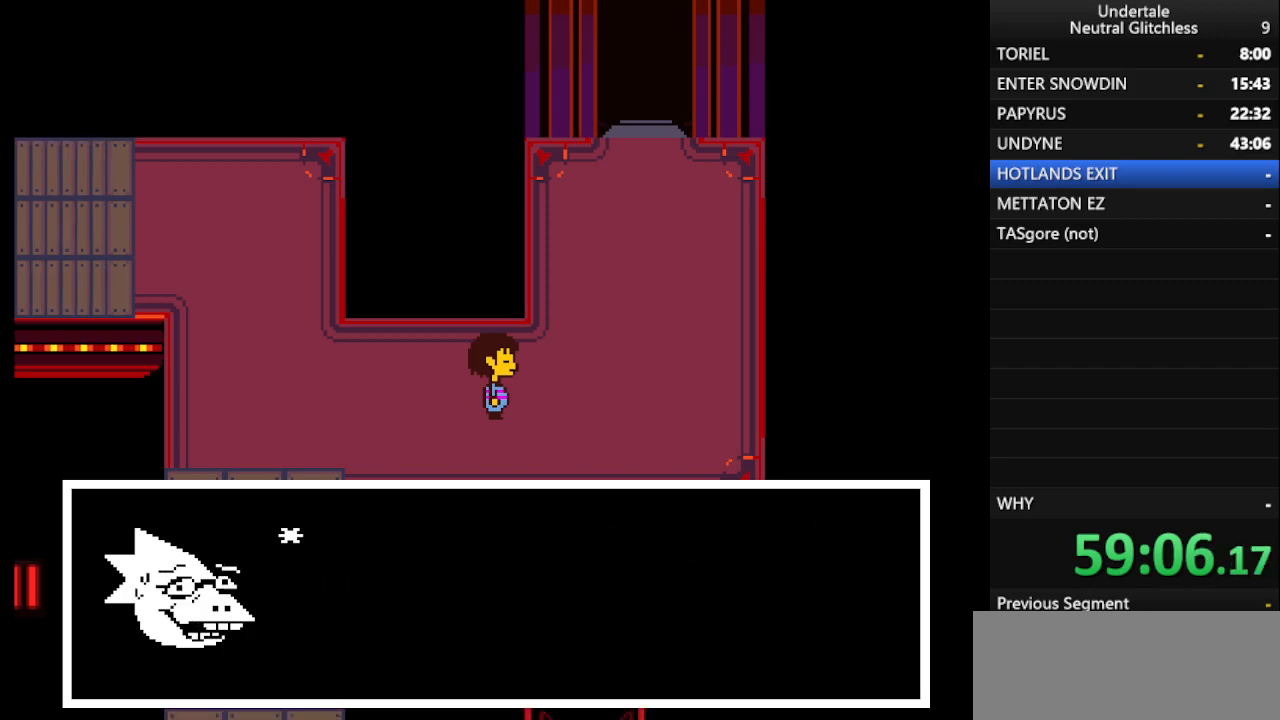
{"keys": ["return", "right", "shift"], "events": [[17, "return", "up"], [17, "shift", "up"], [117, "return", "down"], [117, "shift", "down"], [150, "shift", "up"], [200, "return", "up"], [250, "shift", "down"], [300, "return", "down"], [333, "shift", "up"], [383, "return", "up"], [433, "shift", "down"], [483, "return", "down"]]}
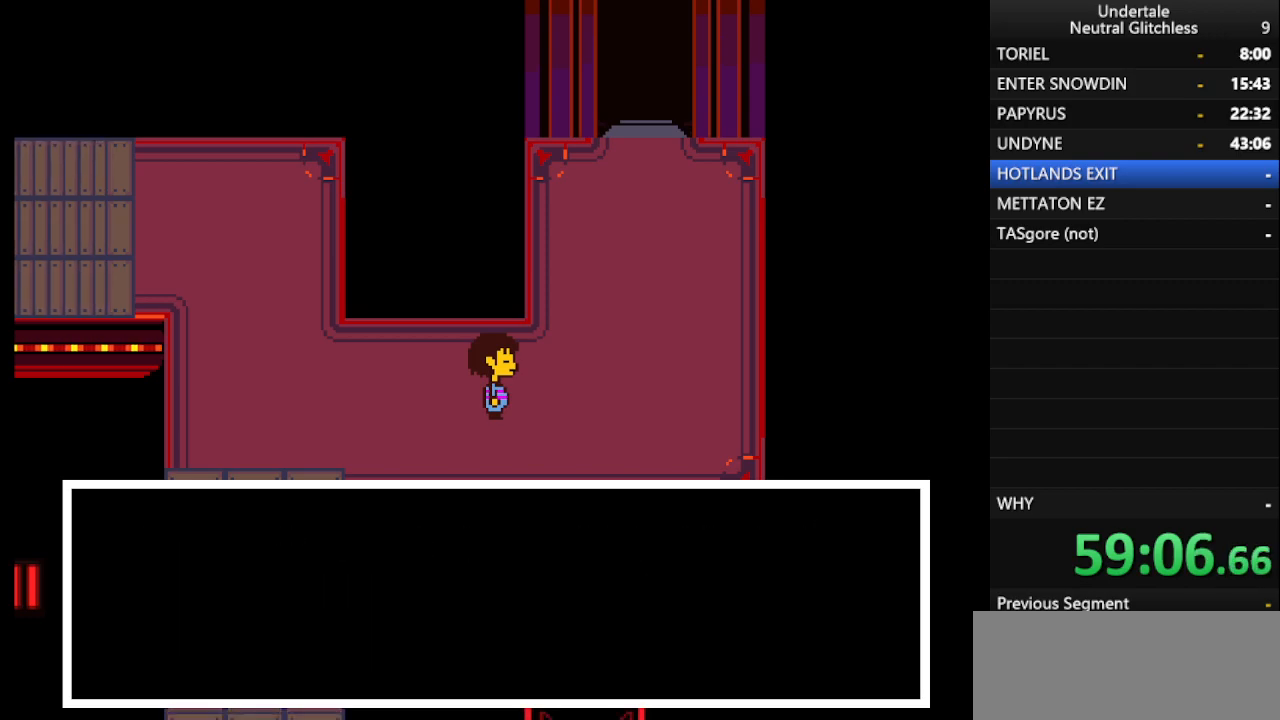
{"keys": ["right", "up"], "events": [[17, "shift", "up"], [67, "return", "up"], [117, "shift", "down"], [167, "return", "down"], [167, "shift", "up"], [217, "return", "up"], [400, "up", "down"]]}
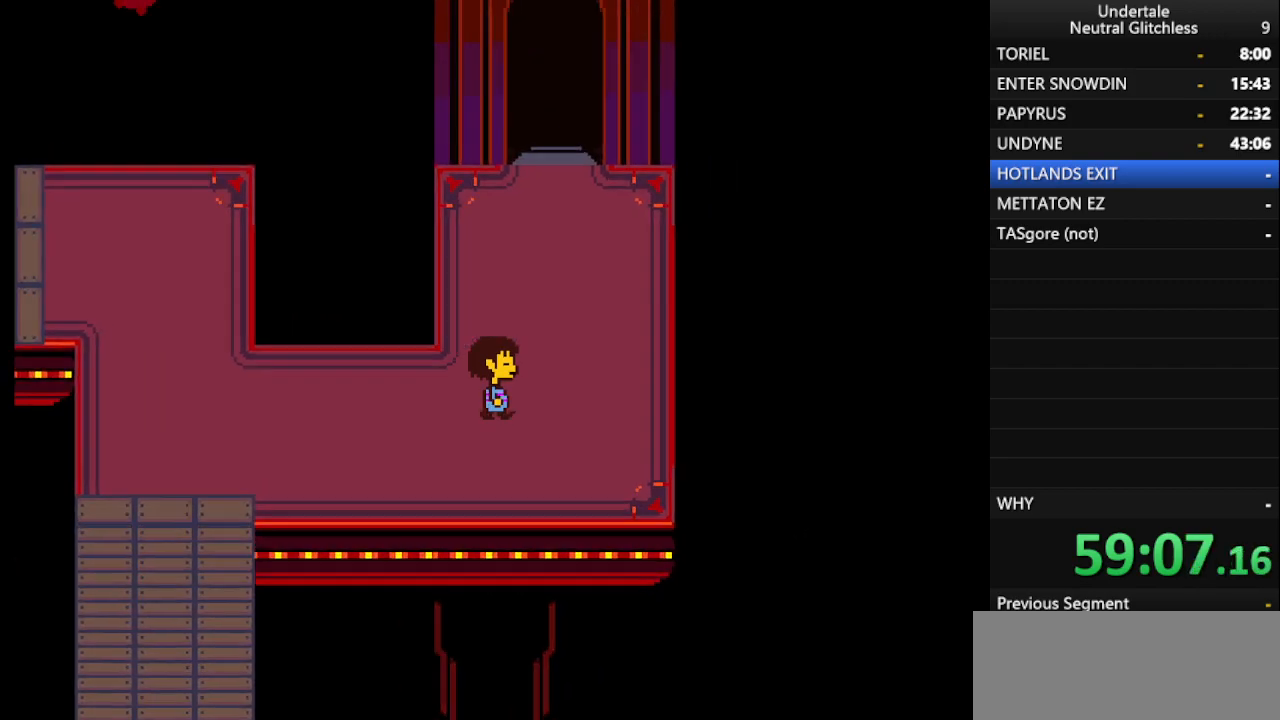
{"keys": ["up"], "events": [[283, "right", "up"]]}
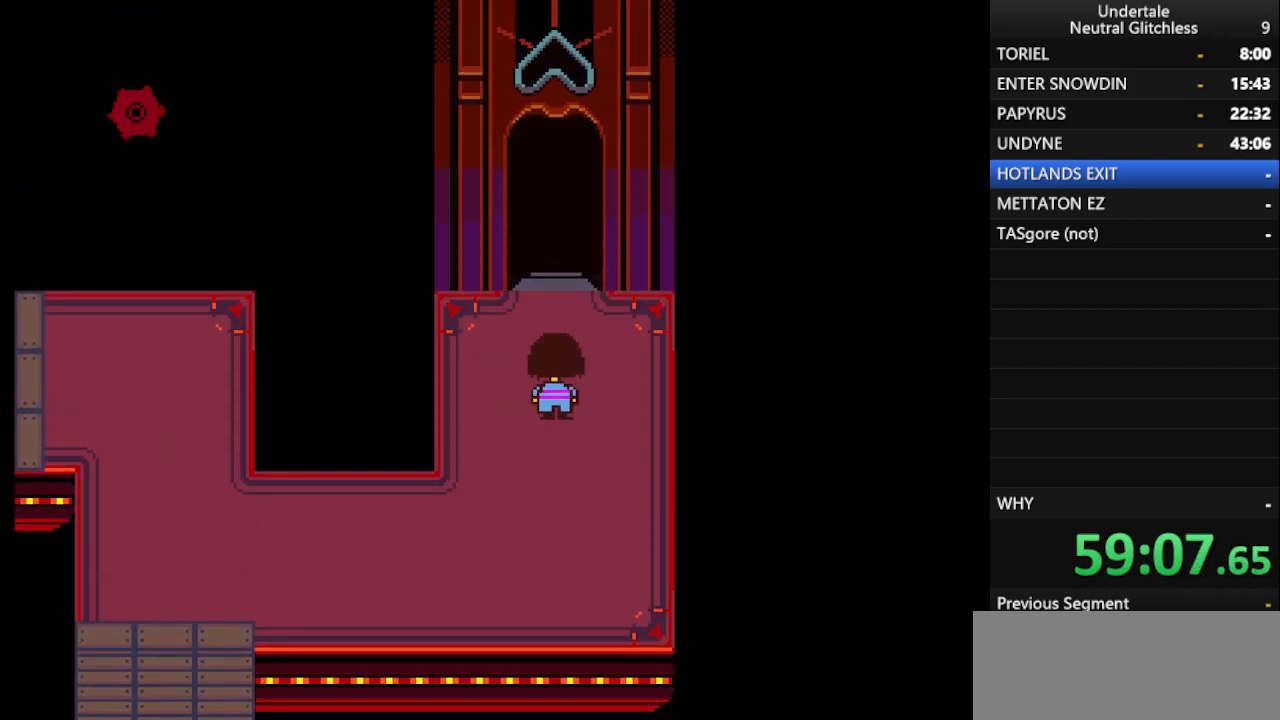
{"keys": ["up"], "events": []}
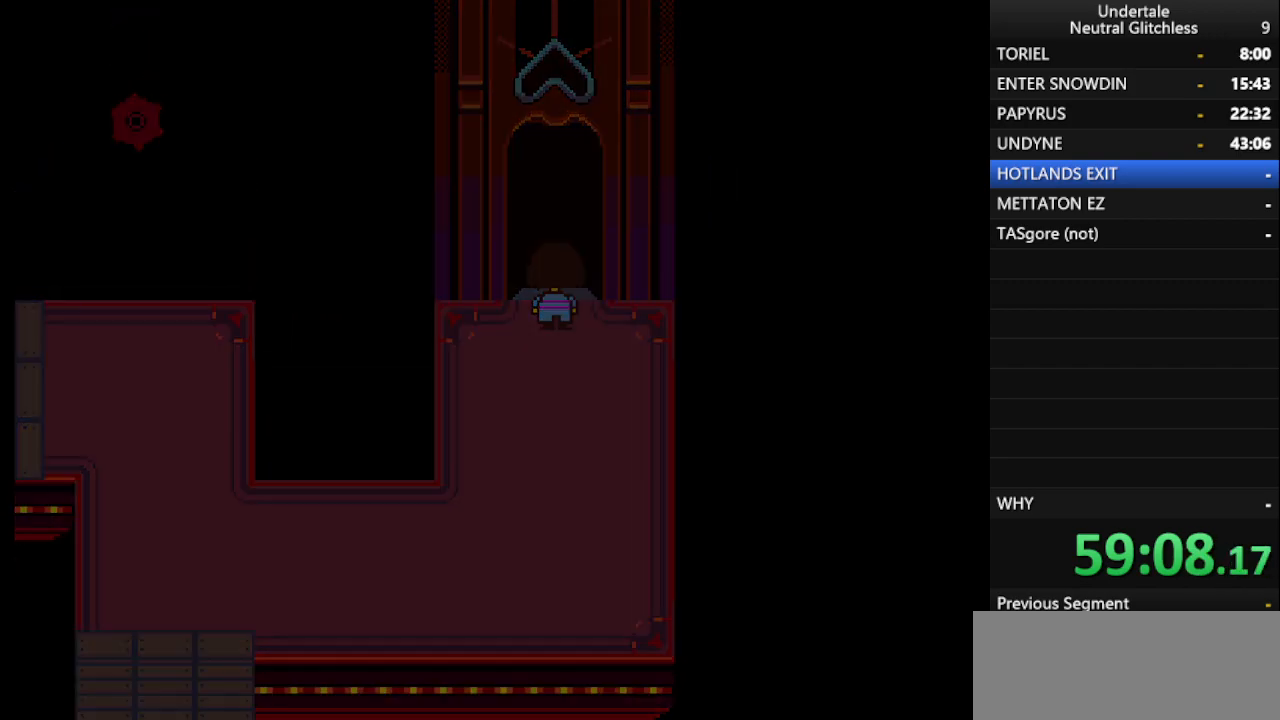
{"keys": ["up"], "events": []}
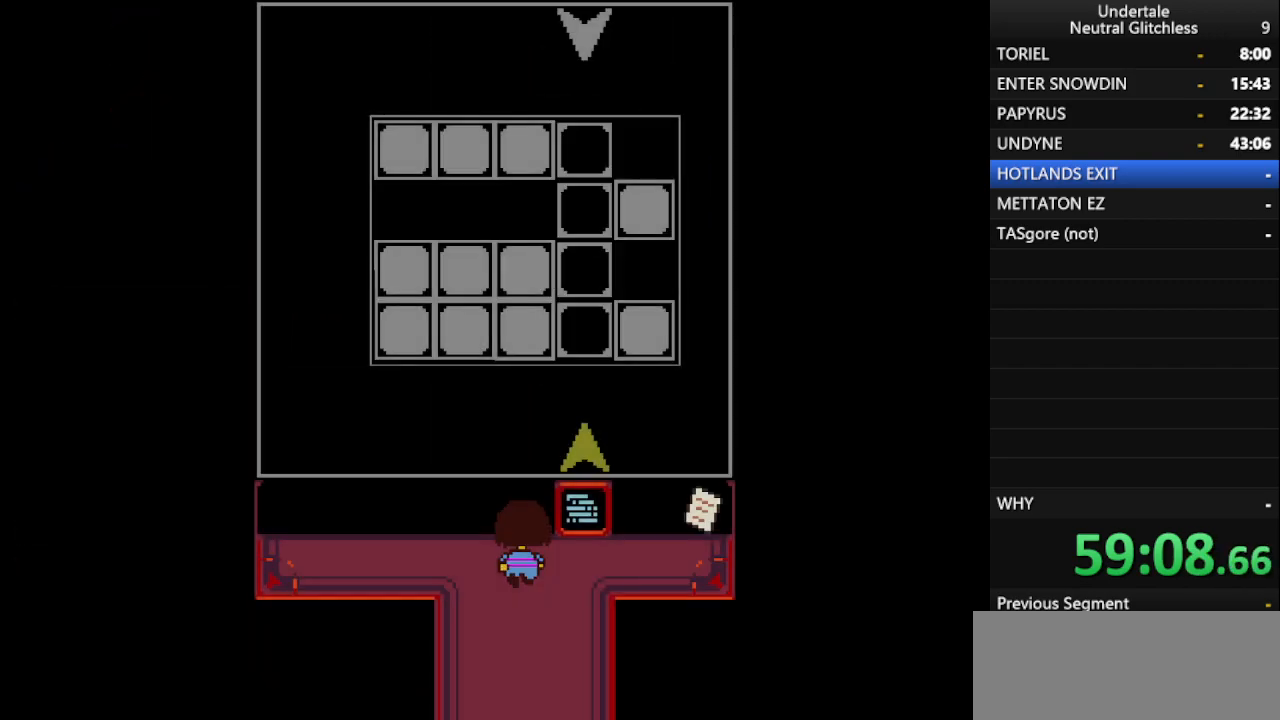
{"keys": ["up"], "events": [[183, "right", "down"], [333, "up", "up"], [417, "up", "down"], [467, "right", "up"]]}
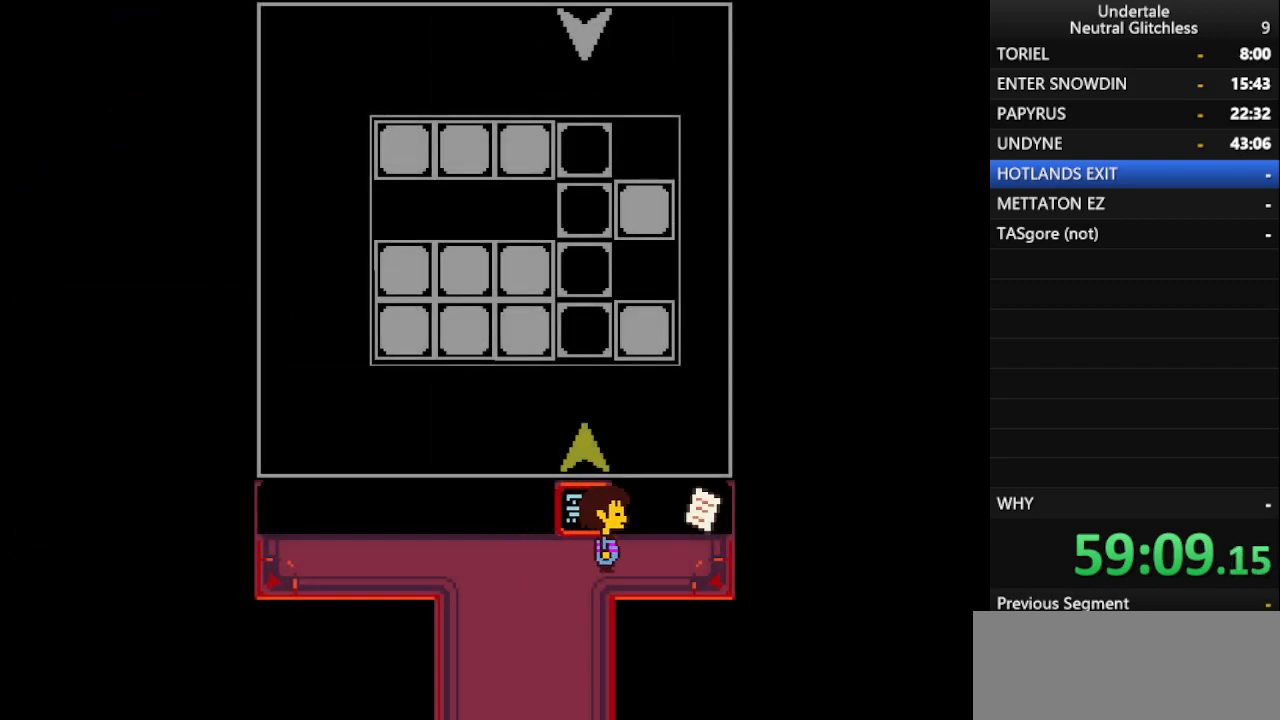
{"keys": [], "events": [[150, "up", "up"], [283, "return", "down"], [383, "return", "up"]]}
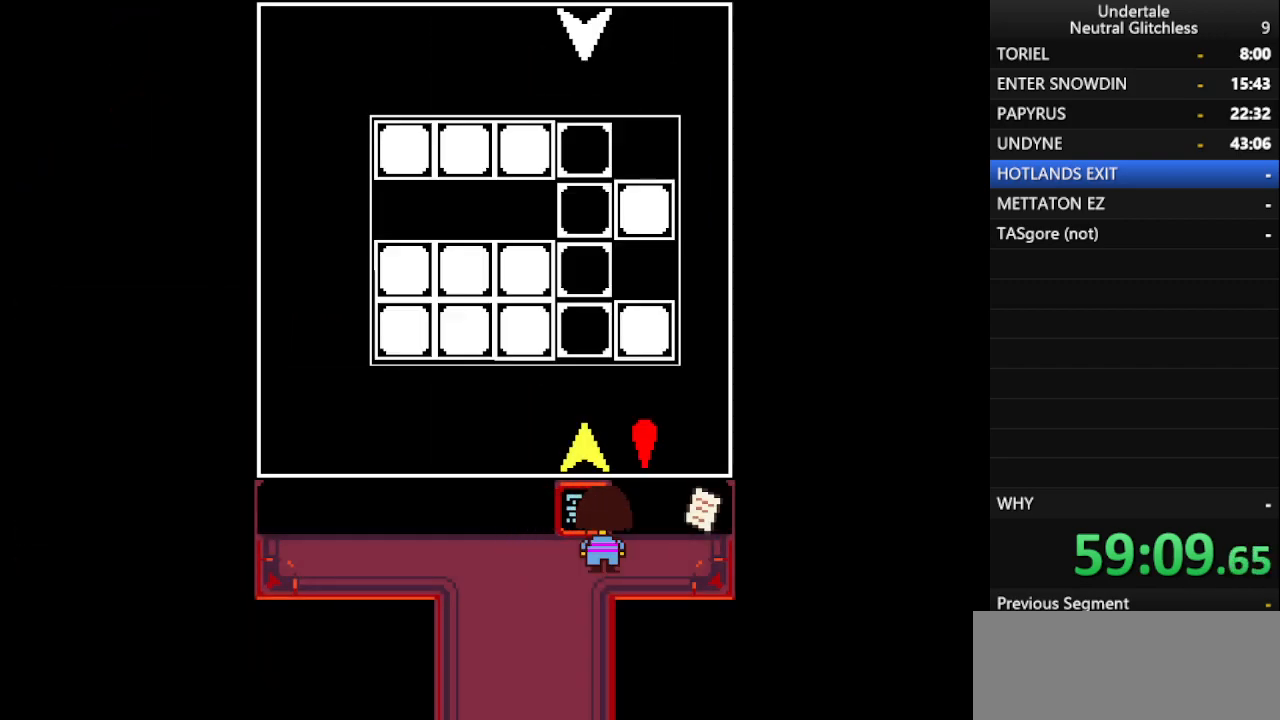
{"keys": ["up"], "events": [[167, "left", "down"], [300, "left", "up"], [350, "up", "down"]]}
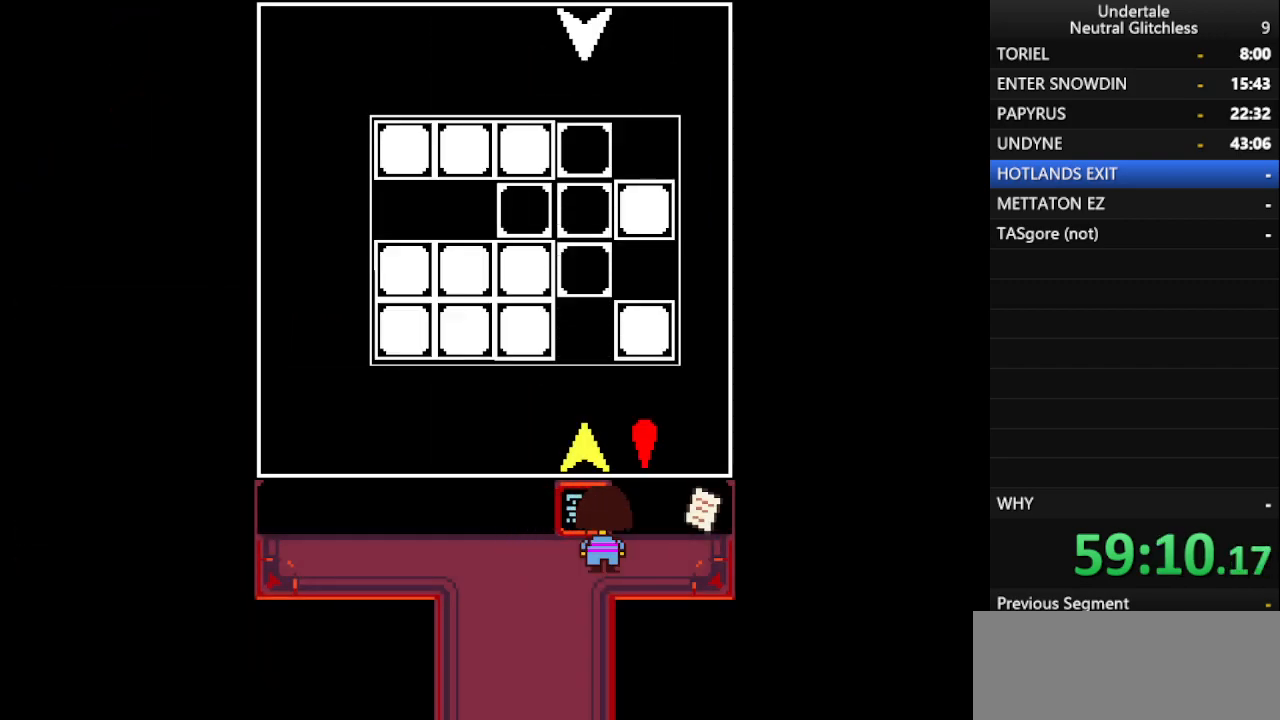
{"keys": ["left"], "events": [[50, "left", "down"], [83, "up", "up"], [233, "left", "up"], [233, "up", "down"], [417, "left", "down"], [467, "up", "up"]]}
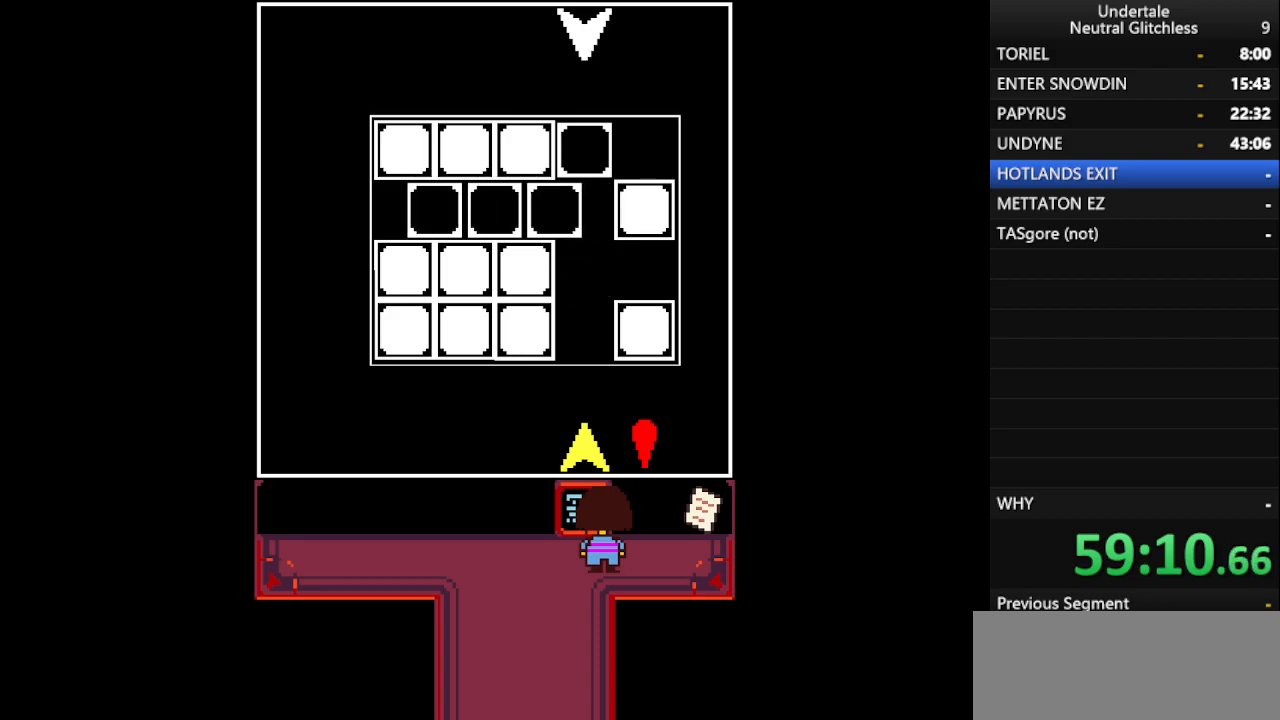
{"keys": ["right"], "events": [[100, "left", "up"], [100, "up", "down"], [300, "up", "up"], [483, "right", "down"]]}
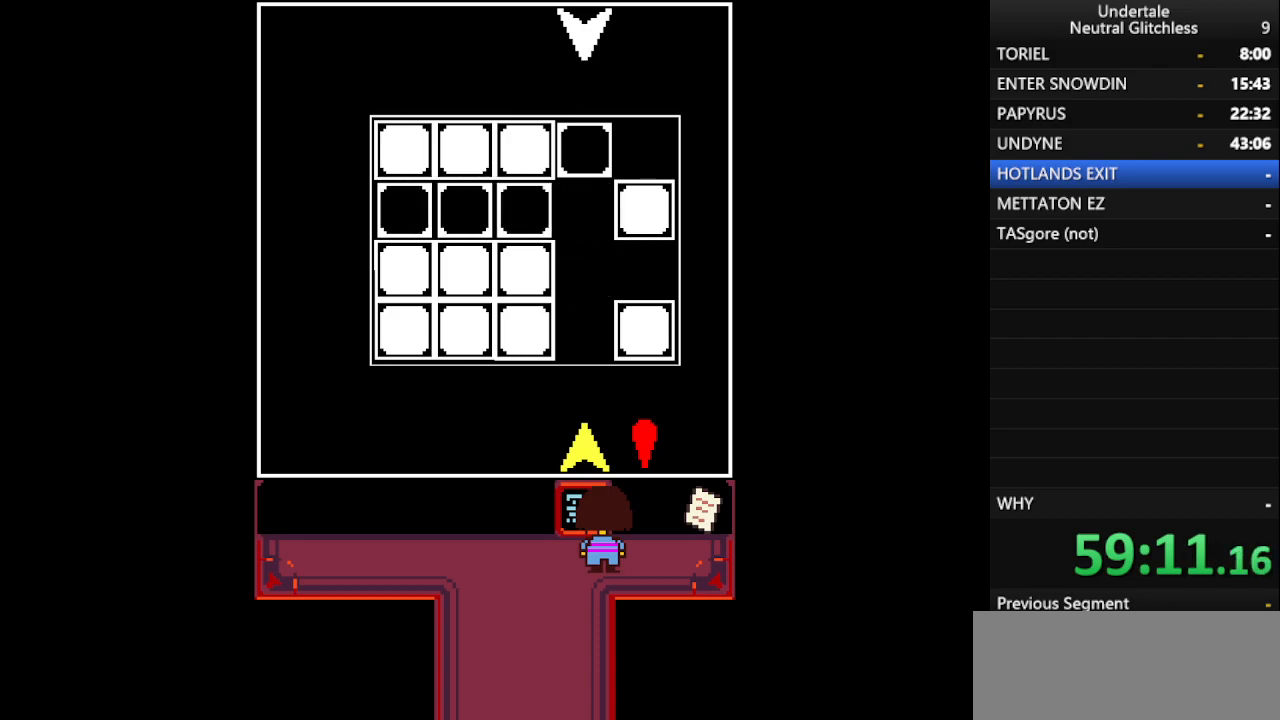
{"keys": [], "events": [[167, "down", "down"], [167, "right", "up"], [217, "left", "down"], [400, "down", "up"], [400, "left", "up"]]}
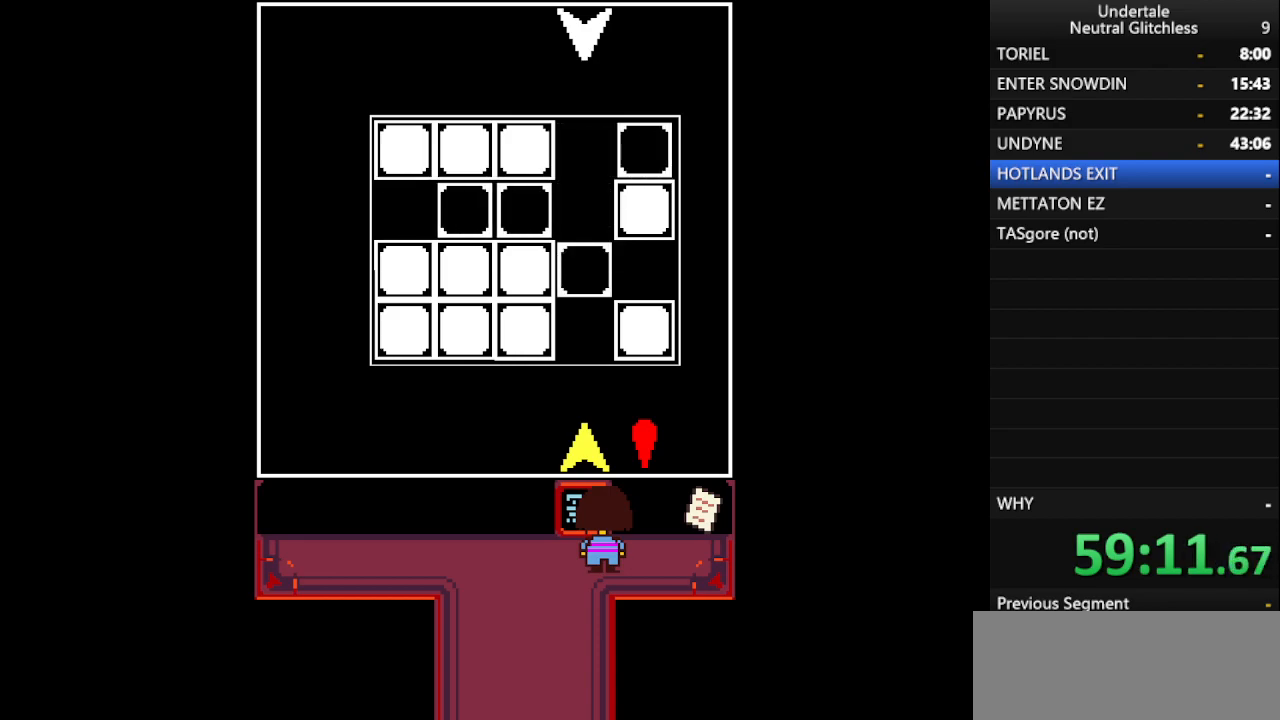
{"keys": [], "events": [[150, "left", "down"], [183, "right", "down"], [233, "left", "up"], [367, "right", "up"]]}
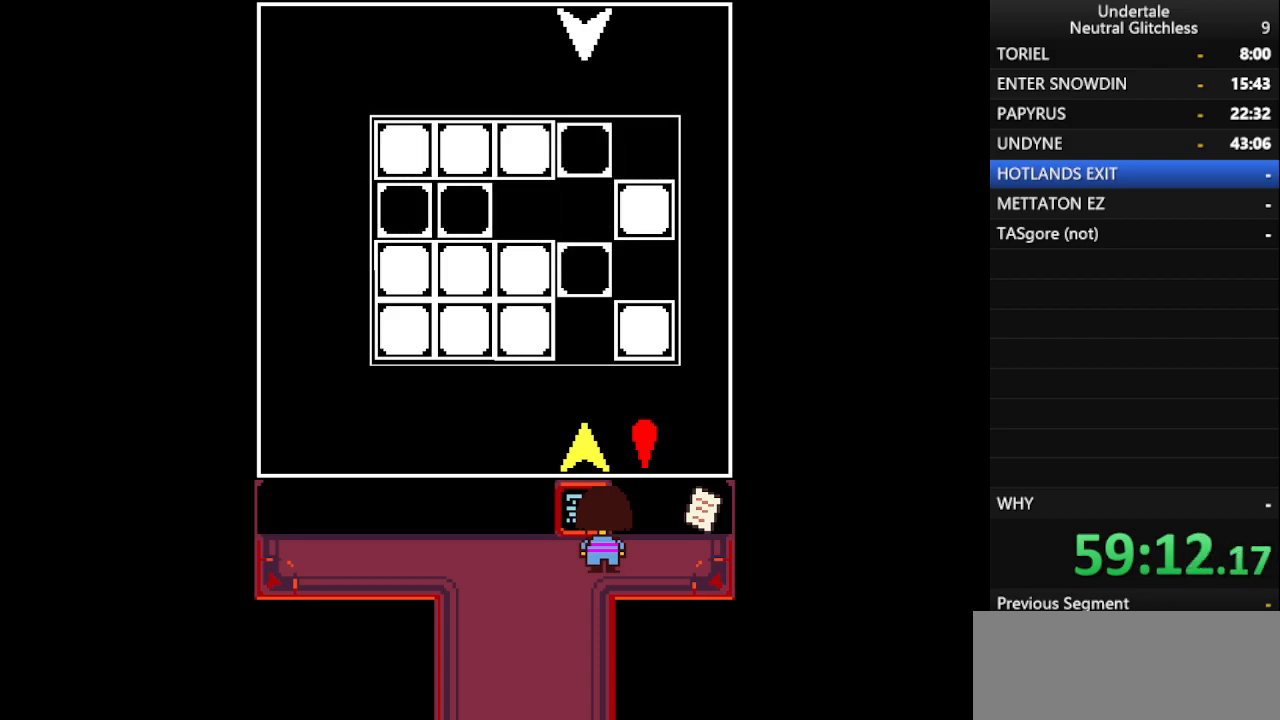
{"keys": [], "events": [[17, "right", "down"], [200, "right", "up"]]}
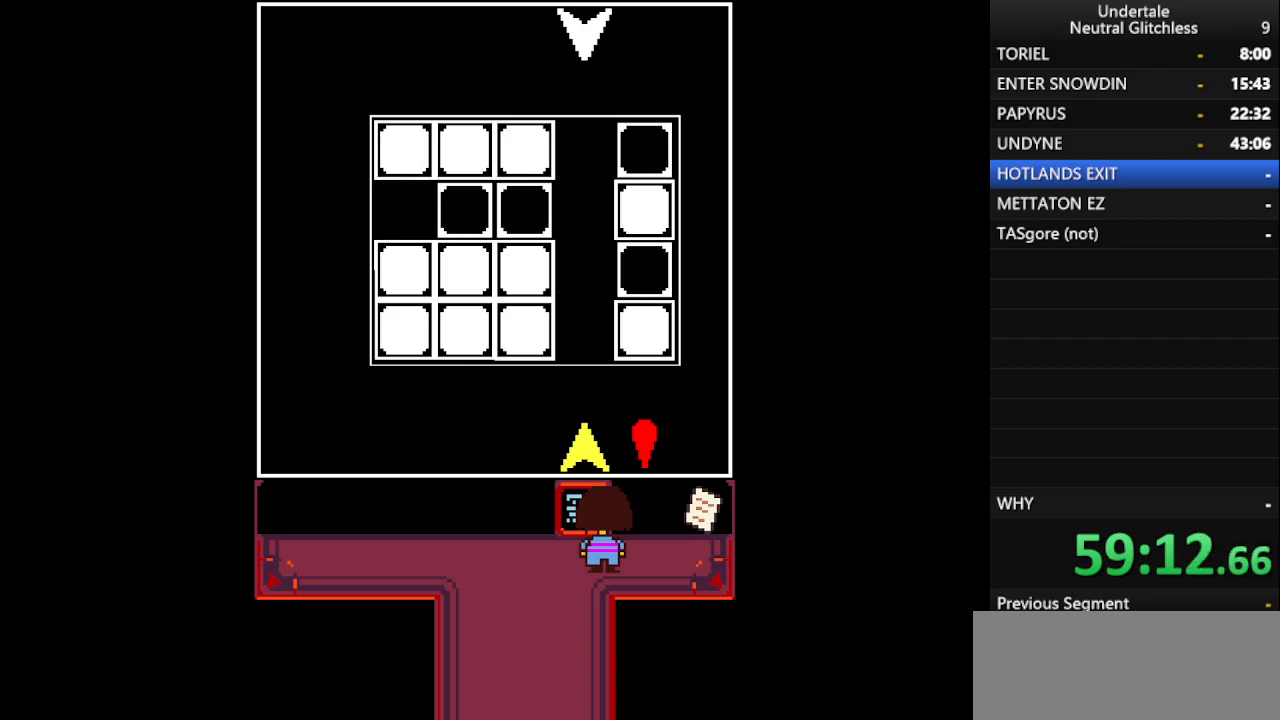
{"keys": [], "events": [[217, "return", "down"], [267, "return", "up"], [350, "return", "down"], [450, "return", "up"]]}
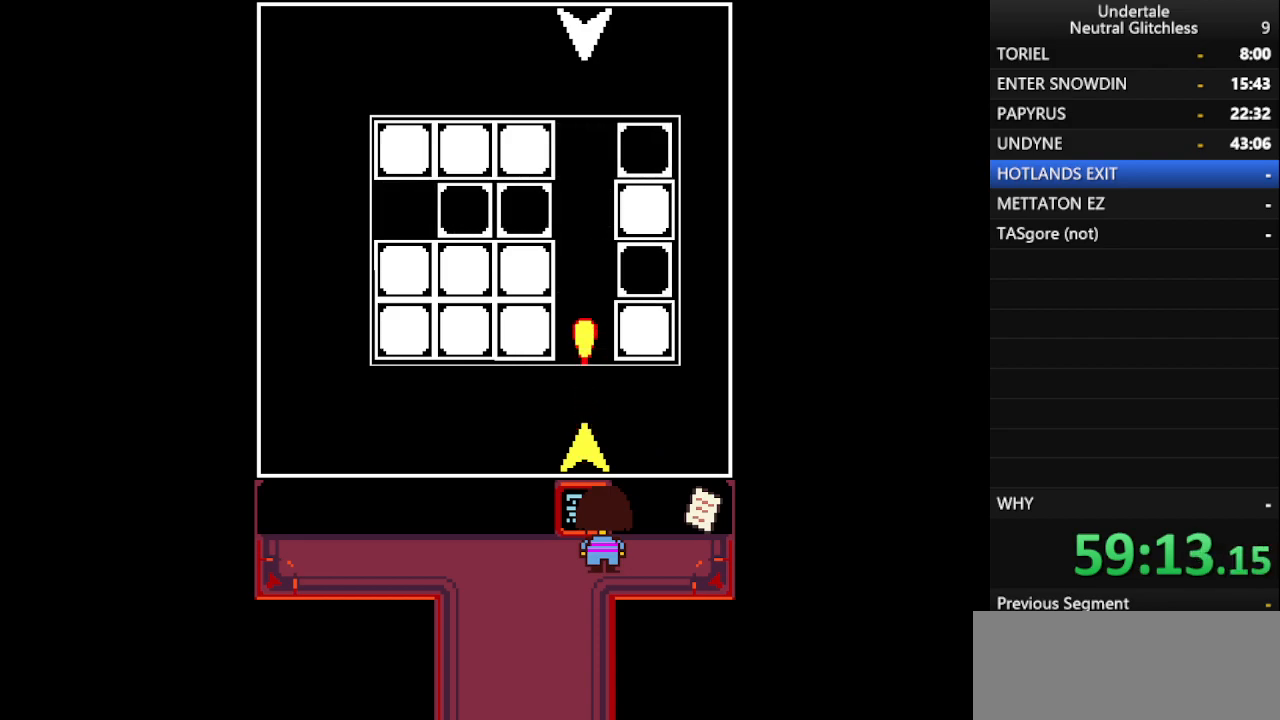
{"keys": ["down"], "events": [[417, "down", "down"]]}
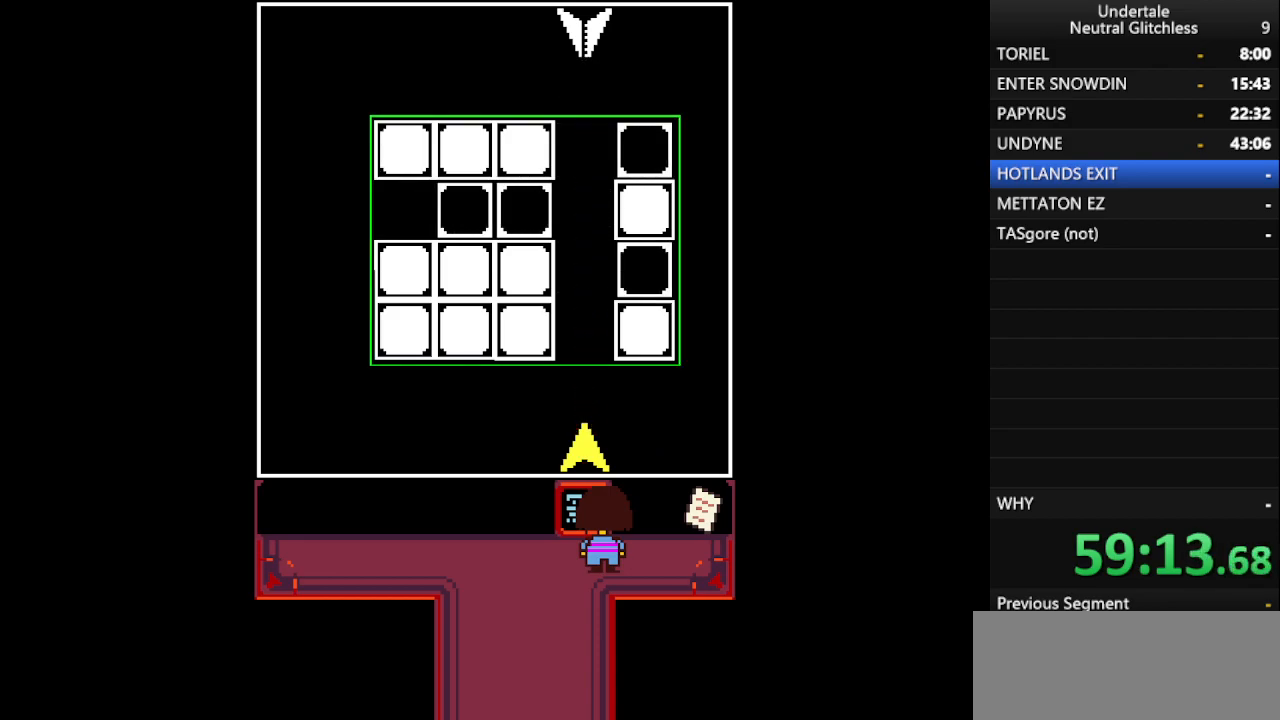
{"keys": ["down", "left", "shift"], "events": [[17, "shift", "down"], [117, "return", "down"], [117, "shift", "up"], [167, "return", "up"], [250, "shift", "down"], [333, "return", "down"], [333, "shift", "up"], [383, "return", "up"], [483, "left", "down"], [483, "shift", "down"]]}
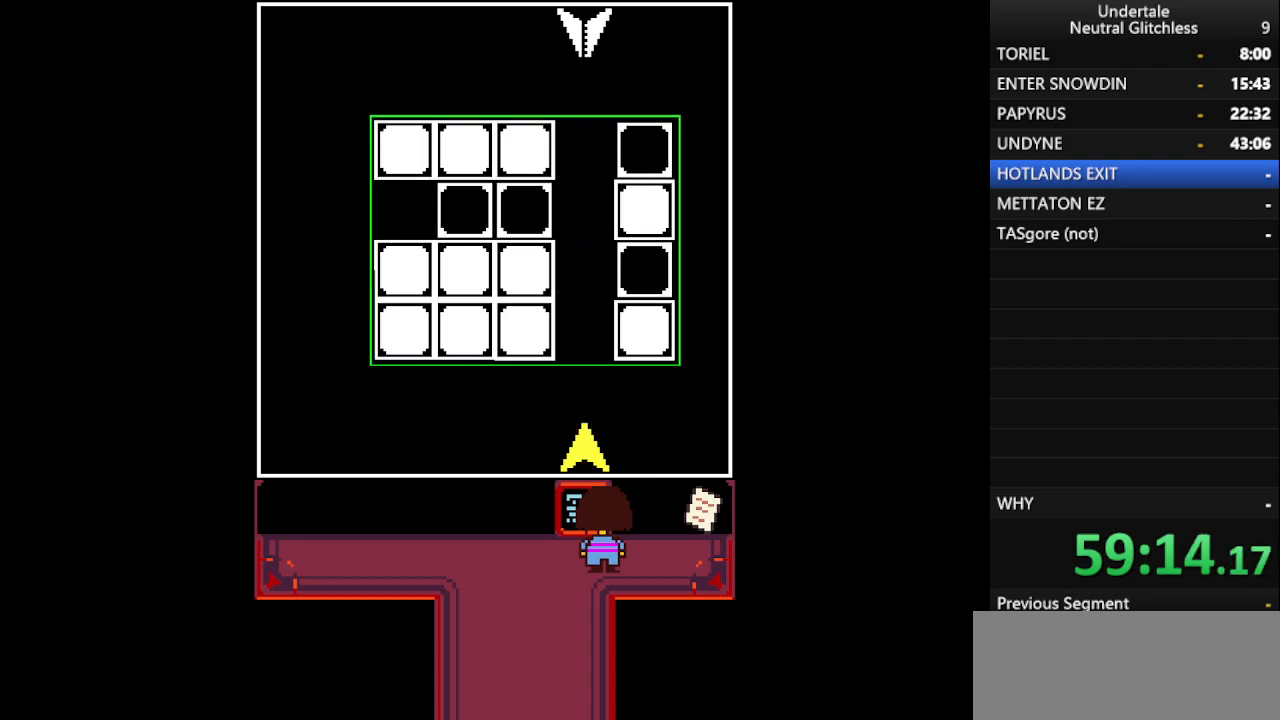
{"keys": ["down", "left", "return", "shift"], "events": [[33, "return", "down"], [67, "shift", "up"], [117, "return", "up"], [167, "shift", "down"], [267, "return", "down"], [300, "shift", "up"], [350, "return", "up"], [400, "shift", "down"], [500, "return", "down"]]}